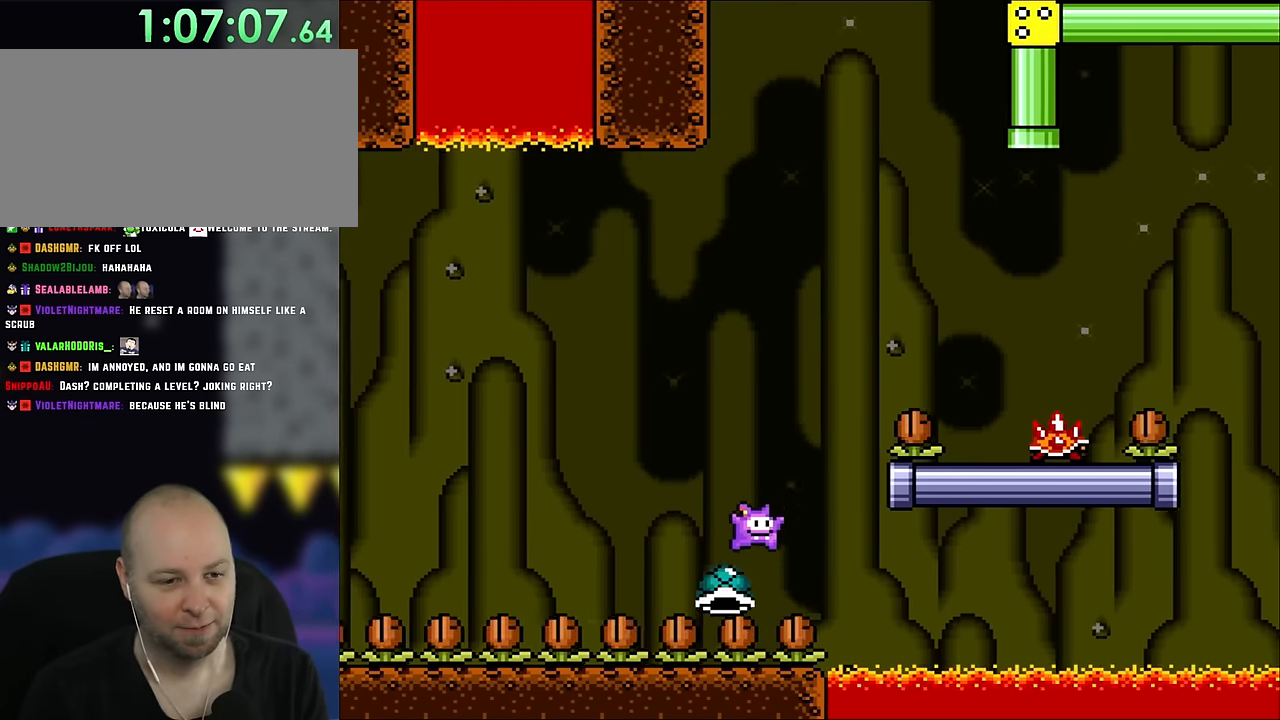
Gameplay with a controller (Nintendo layout); each line is a JSON object with the inputs held at the frame after it (dt_ms = milliseconds from this image to that frame). "events" lists button and stick changes between this image and that frame as [ms after this image, input, new state], when the widget could be followed in between. Not read: L3 R3 Y.
{"dt_ms": 500, "buttons": ["X", "DPAD_UP", "DPAD_RIGHT"], "events": [[383, "B", "up"], [450, "X", "down"], [483, "DPAD_UP", "down"]]}
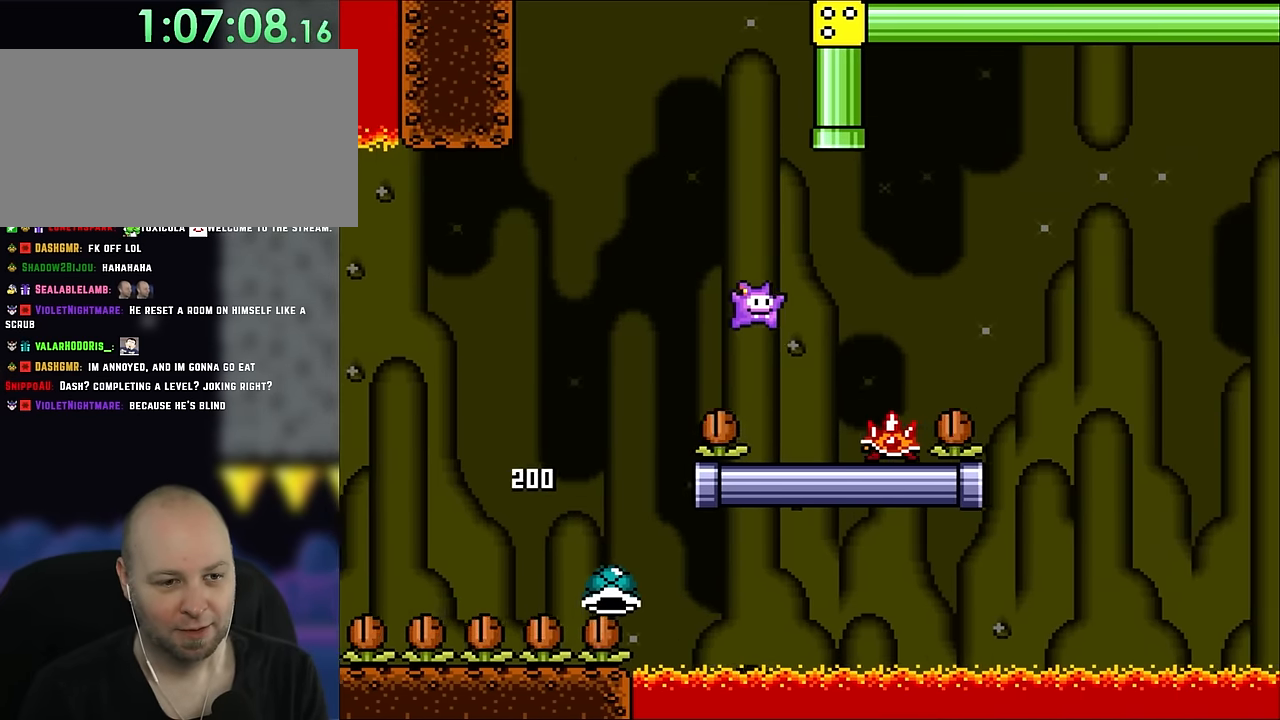
{"dt_ms": 500, "buttons": ["X", "DPAD_RIGHT"], "events": [[16, "DPAD_LEFT", "down"], [16, "DPAD_RIGHT", "up"], [16, "DPAD_UP", "up"], [216, "DPAD_LEFT", "up"], [266, "A", "down"], [383, "A", "up"], [466, "DPAD_RIGHT", "down"]]}
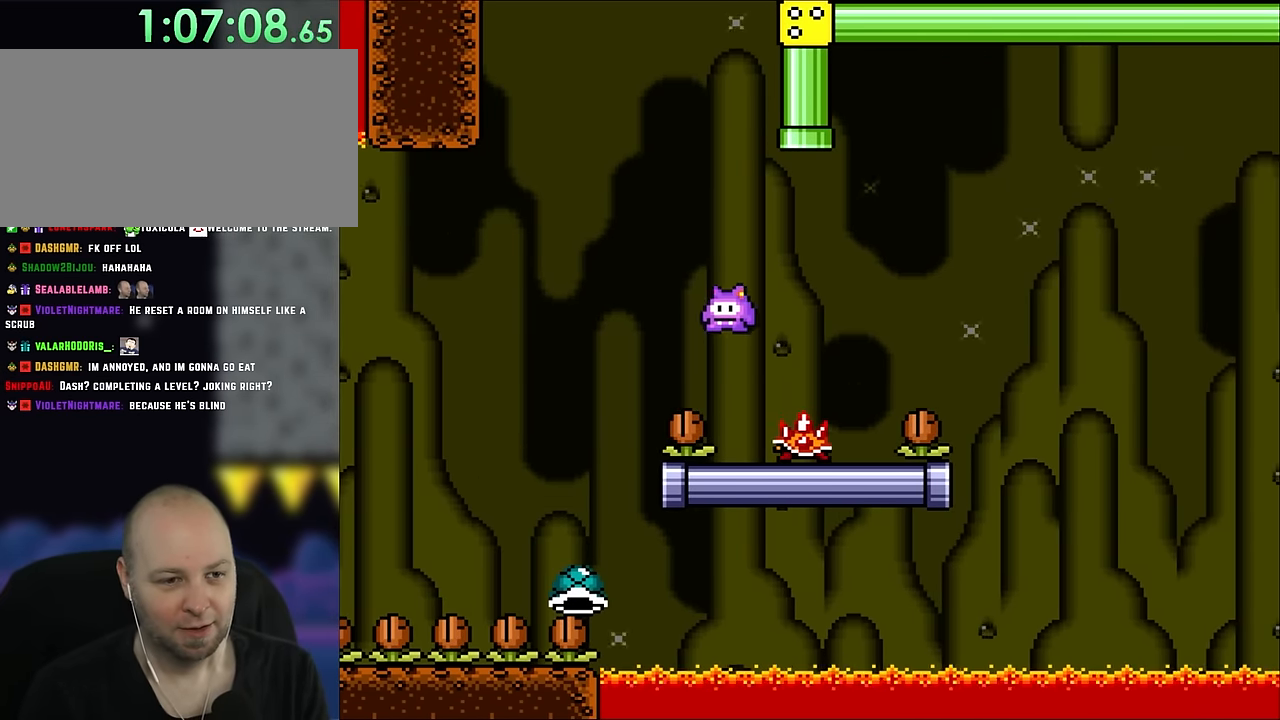
{"dt_ms": 500, "buttons": ["A", "X", "DPAD_UP"], "events": [[16, "DPAD_UP", "down"], [200, "A", "down"], [283, "DPAD_RIGHT", "up"], [316, "DPAD_LEFT", "down"], [350, "DPAD_UP", "up"], [400, "DPAD_UP", "down"], [483, "DPAD_LEFT", "up"]]}
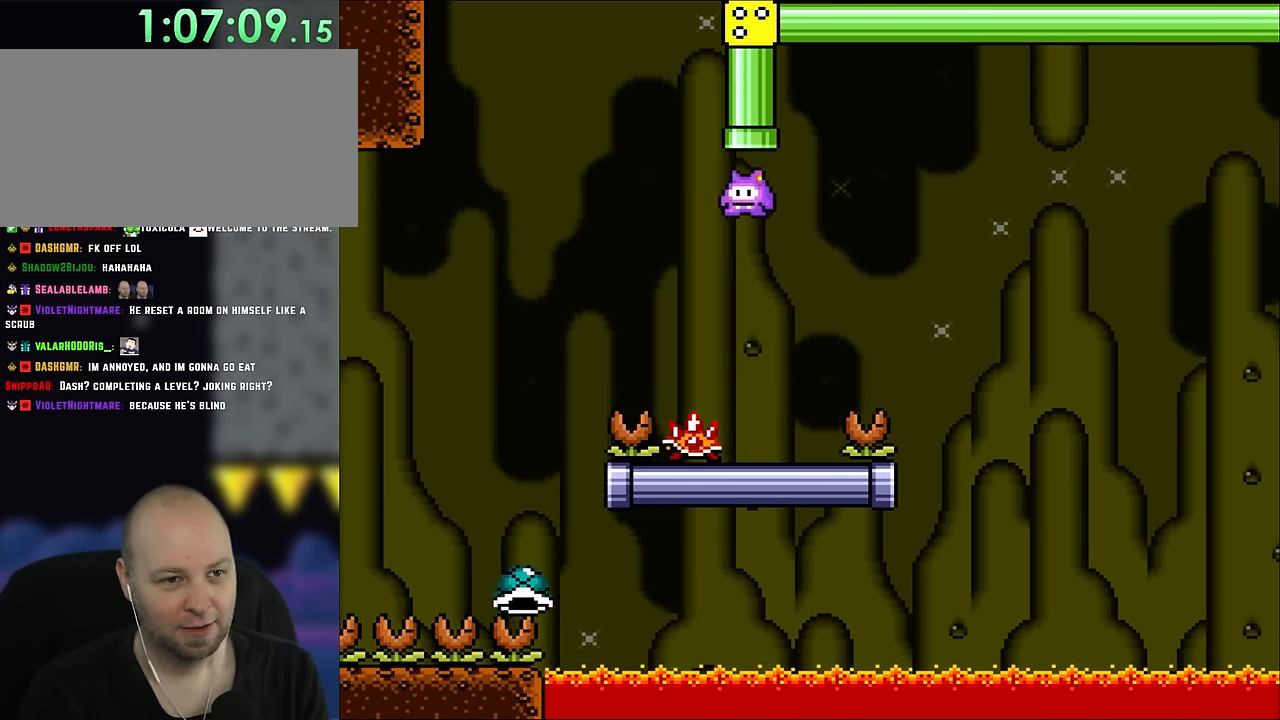
{"dt_ms": 500, "buttons": ["A", "X"], "events": [[16, "DPAD_RIGHT", "down"], [66, "DPAD_RIGHT", "up"], [100, "DPAD_LEFT", "down"], [183, "DPAD_LEFT", "up"], [250, "DPAD_UP", "up"]]}
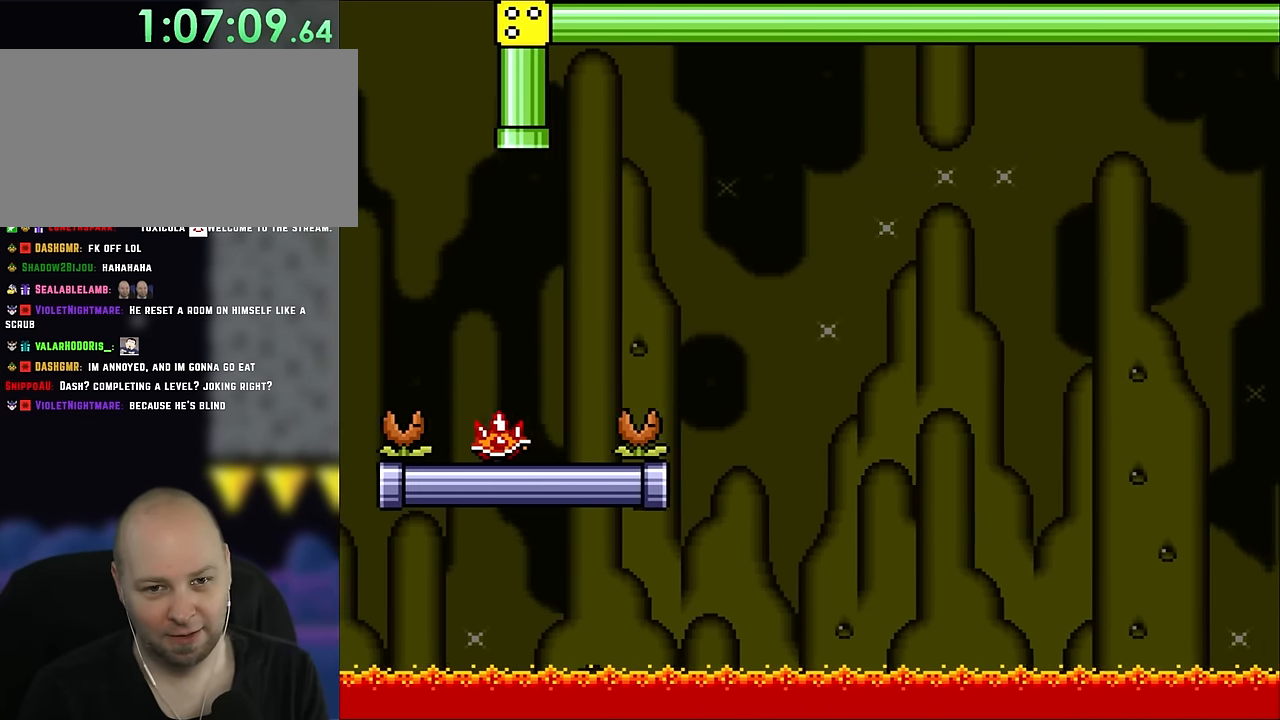
{"dt_ms": 500, "buttons": ["B"], "events": [[333, "B", "down"], [416, "A", "up"], [483, "X", "up"]]}
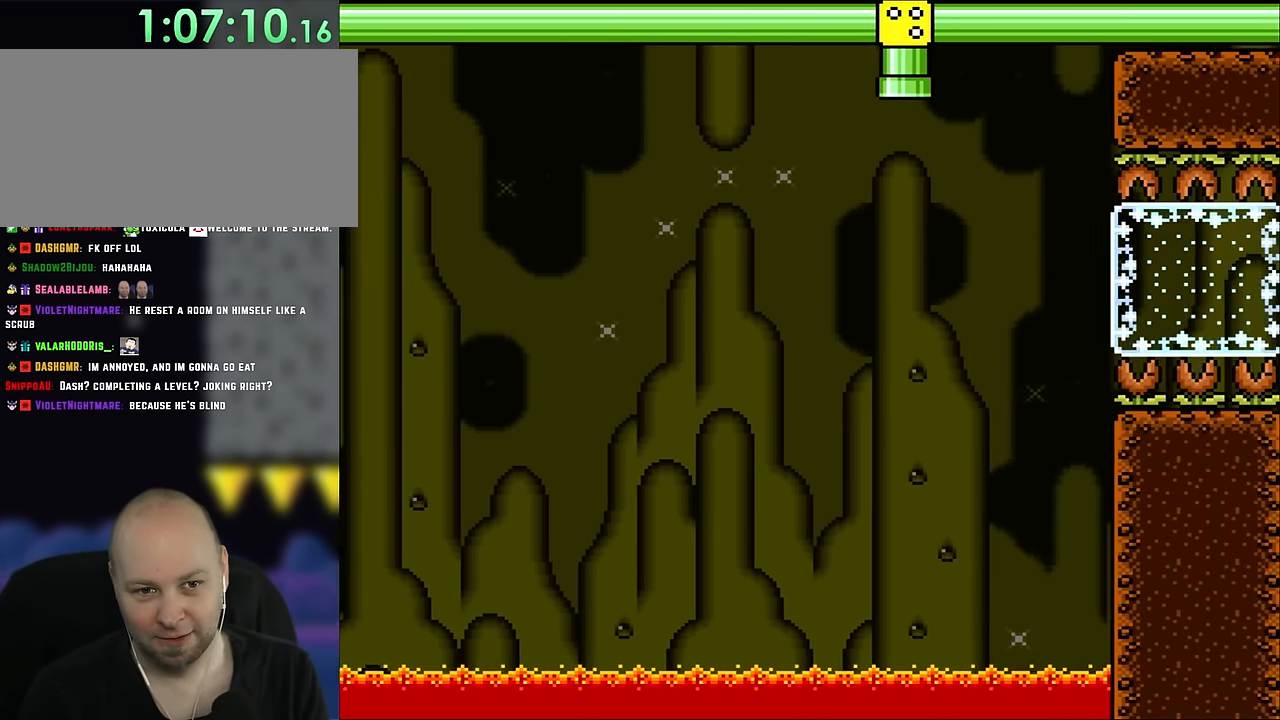
{"dt_ms": 500, "buttons": ["B"], "events": []}
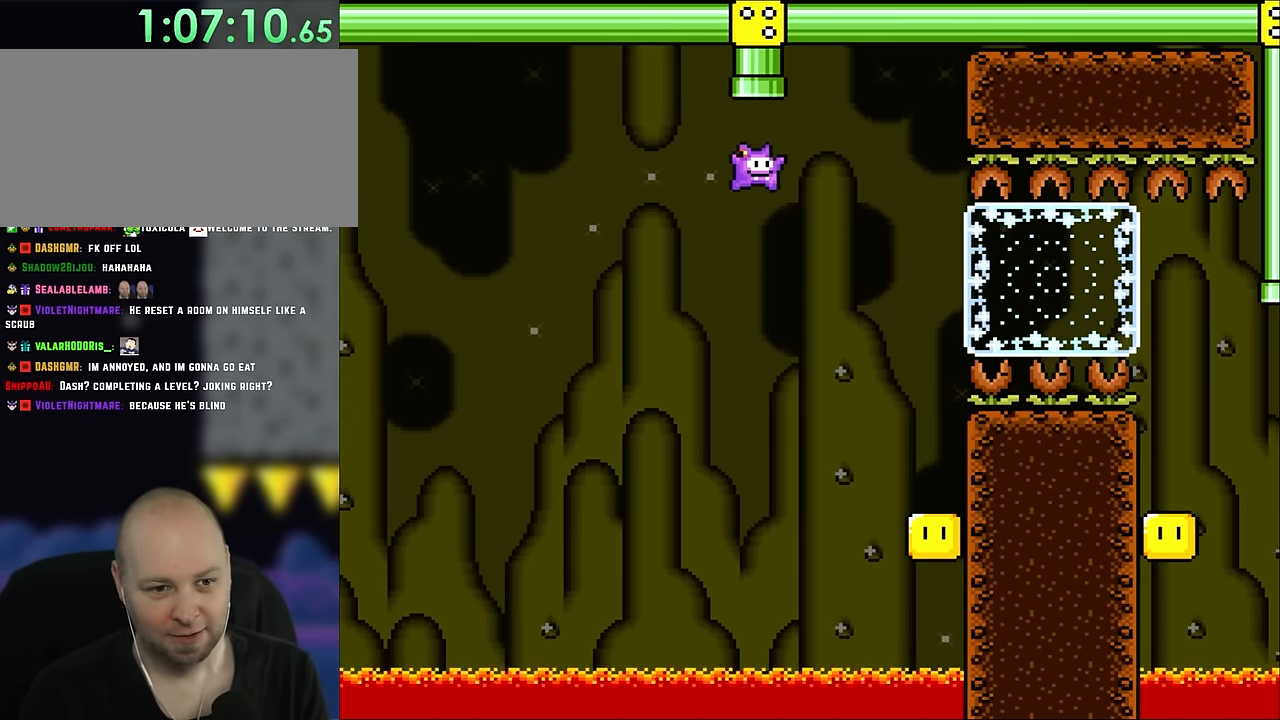
{"dt_ms": 500, "buttons": ["B", "DPAD_RIGHT"], "events": [[16, "DPAD_RIGHT", "down"], [50, "DPAD_UP", "down"], [100, "DPAD_UP", "up"], [250, "DPAD_UP", "down"], [483, "DPAD_UP", "up"]]}
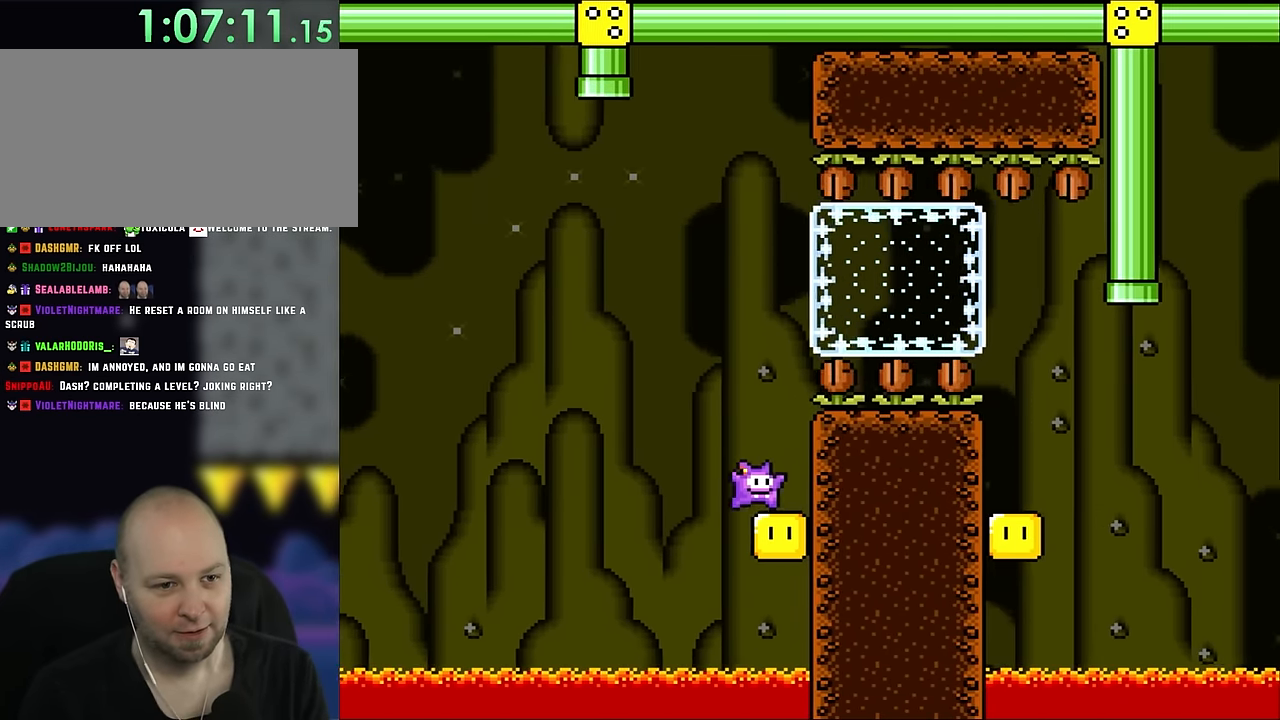
{"dt_ms": 500, "buttons": ["B", "DPAD_RIGHT"], "events": [[83, "B", "up"], [133, "DPAD_RIGHT", "up"], [133, "DPAD_UP", "down"], [166, "DPAD_LEFT", "down"], [166, "DPAD_UP", "up"], [283, "B", "down"], [316, "DPAD_UP", "down"], [333, "DPAD_LEFT", "up"], [333, "DPAD_UP", "up"], [366, "DPAD_RIGHT", "down"]]}
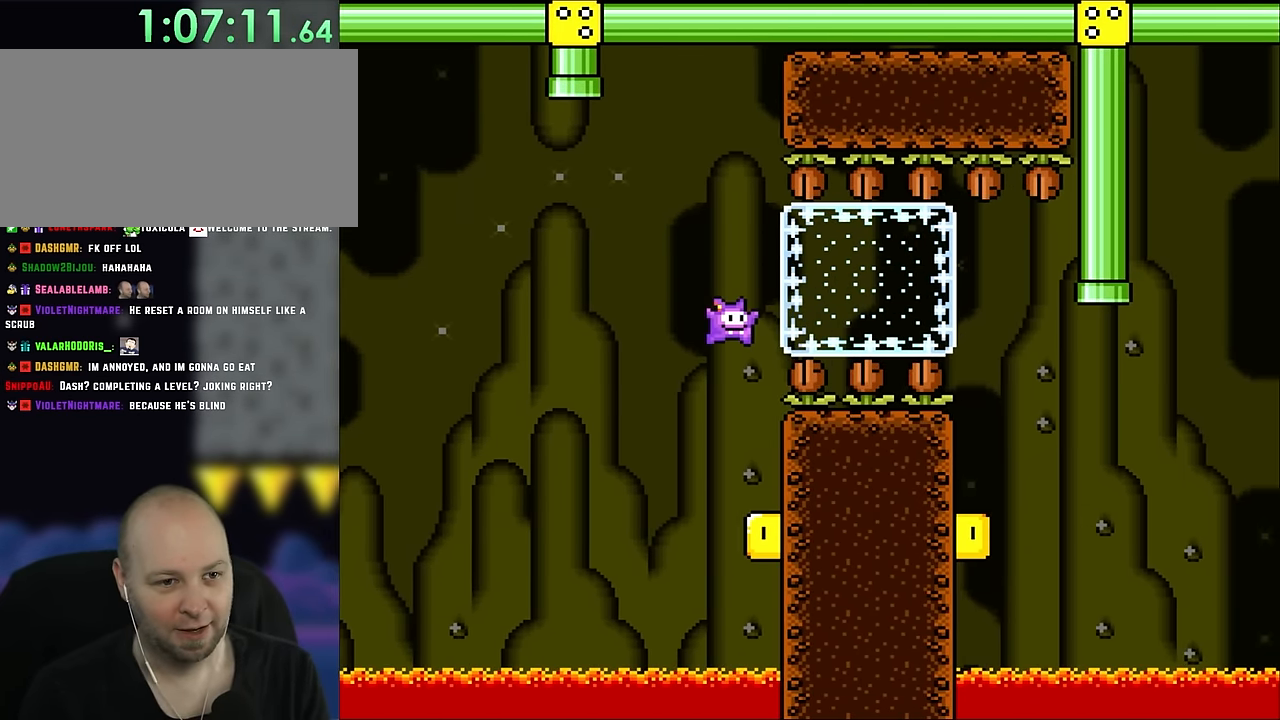
{"dt_ms": 1000, "buttons": ["DPAD_DOWN"], "events": [[166, "B", "up"], [283, "DPAD_DOWN", "down"], [516, "B", "down"], [633, "B", "up"], [700, "DPAD_RIGHT", "up"], [883, "B", "down"], [1000, "B", "up"]]}
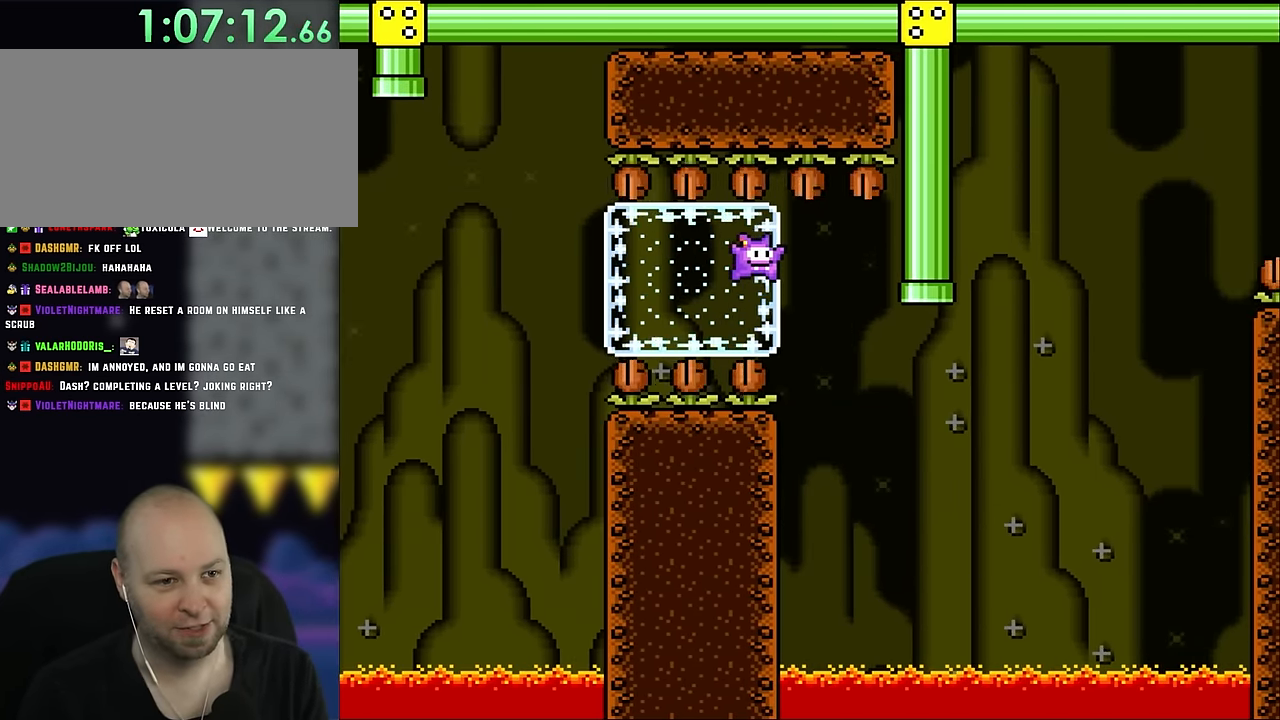
{"dt_ms": 500, "buttons": ["B", "DPAD_DOWN"], "events": [[366, "B", "down"]]}
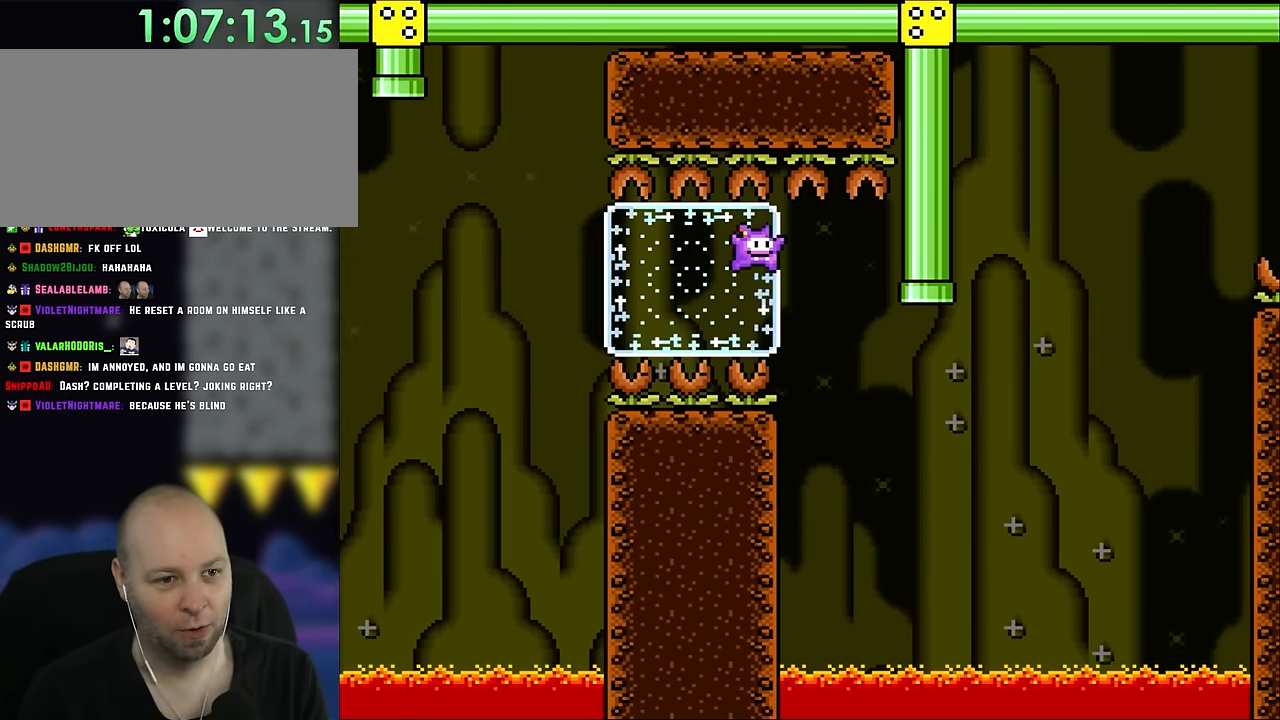
{"dt_ms": 500, "buttons": ["B", "DPAD_DOWN", "DPAD_RIGHT"], "events": [[33, "B", "up"], [333, "DPAD_RIGHT", "down"], [466, "B", "down"]]}
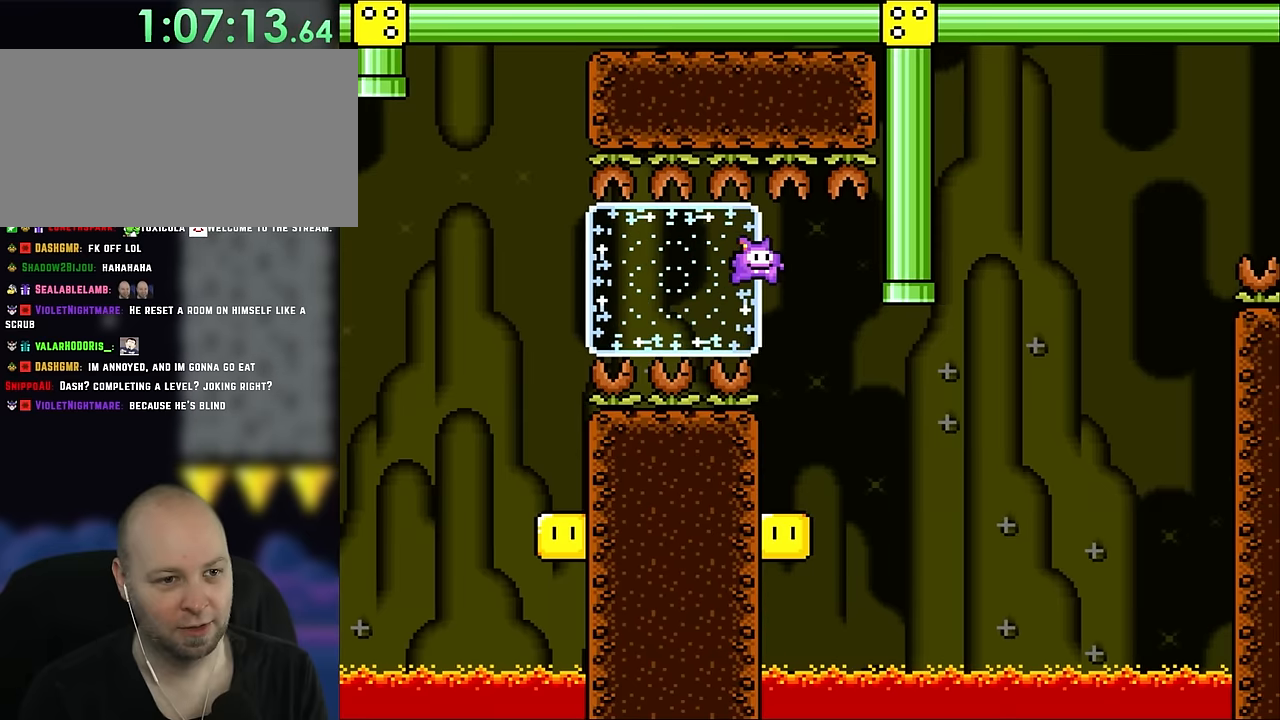
{"dt_ms": 500, "buttons": ["DPAD_LEFT"], "events": [[16, "DPAD_RIGHT", "up"], [66, "B", "up"], [116, "DPAD_RIGHT", "down"], [166, "DPAD_RIGHT", "up"], [200, "DPAD_DOWN", "up"], [200, "DPAD_LEFT", "down"]]}
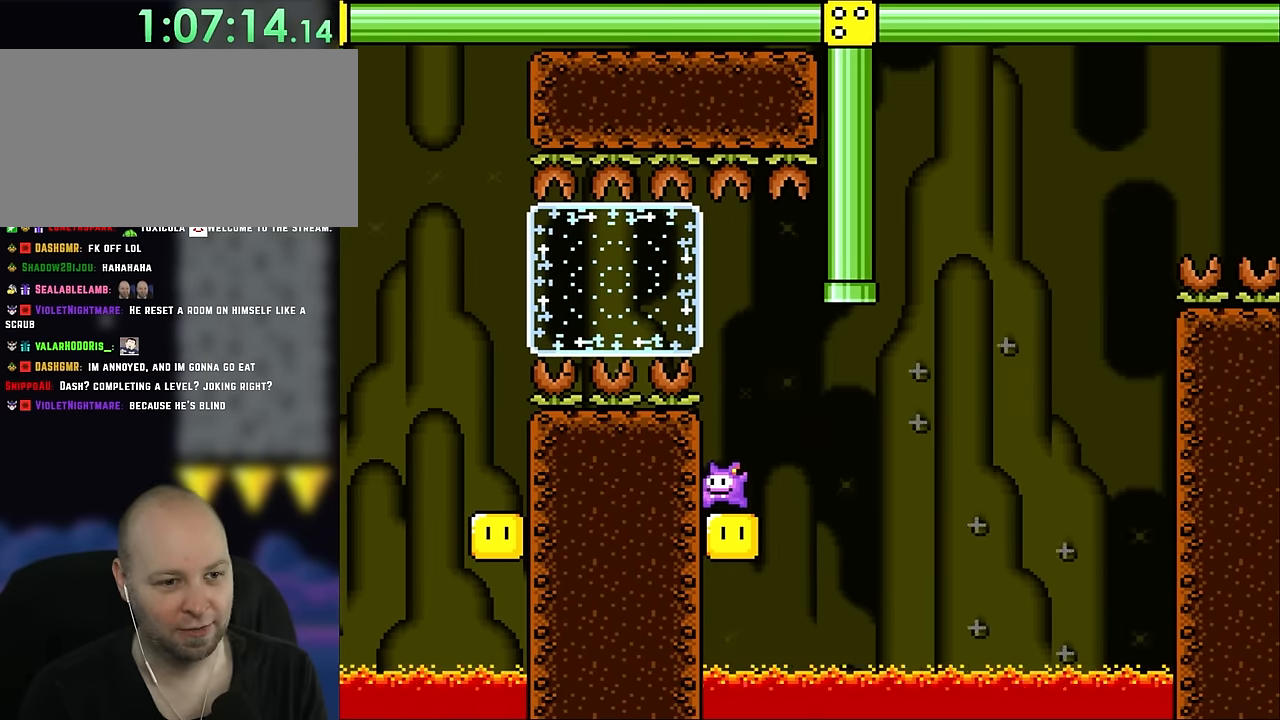
{"dt_ms": 500, "buttons": ["B", "DPAD_UP", "DPAD_RIGHT"], "events": [[83, "DPAD_LEFT", "up"], [216, "DPAD_RIGHT", "down"], [250, "DPAD_UP", "down"], [433, "B", "down"]]}
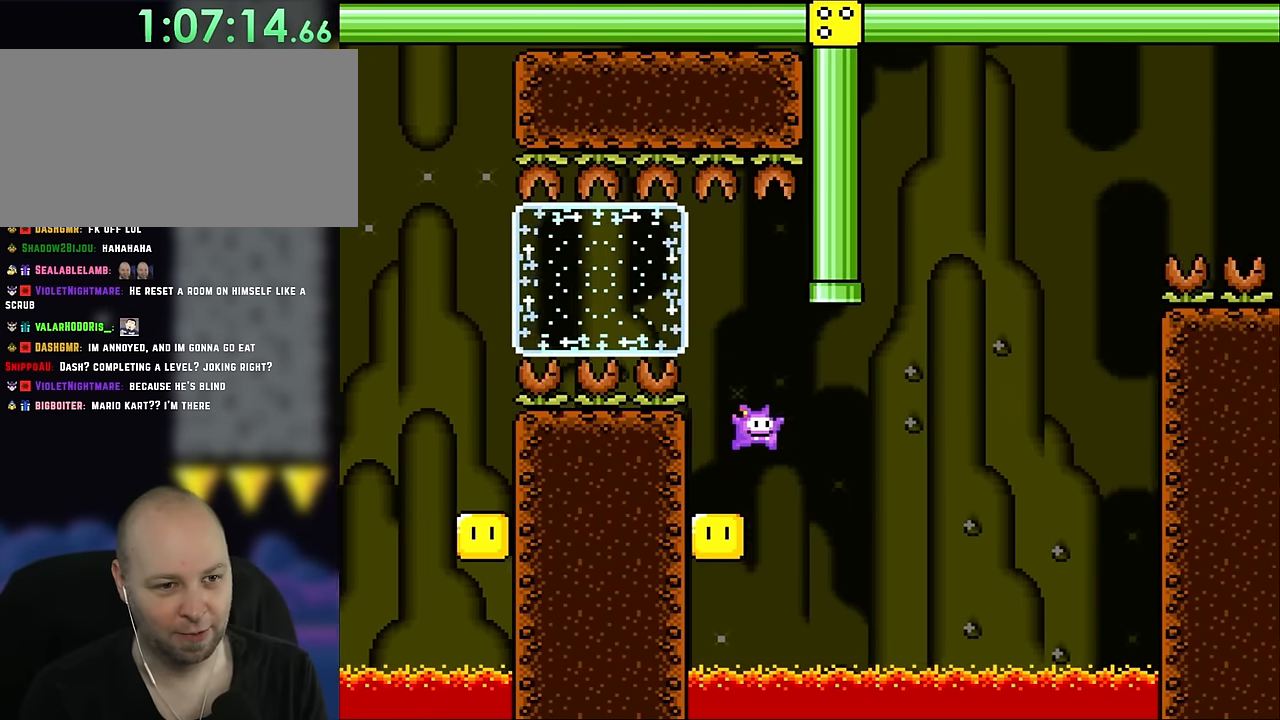
{"dt_ms": 500, "buttons": ["B"], "events": [[133, "DPAD_RIGHT", "up"], [166, "DPAD_LEFT", "down"], [250, "DPAD_LEFT", "up"], [283, "DPAD_RIGHT", "down"], [350, "DPAD_UP", "up"], [383, "DPAD_RIGHT", "up"]]}
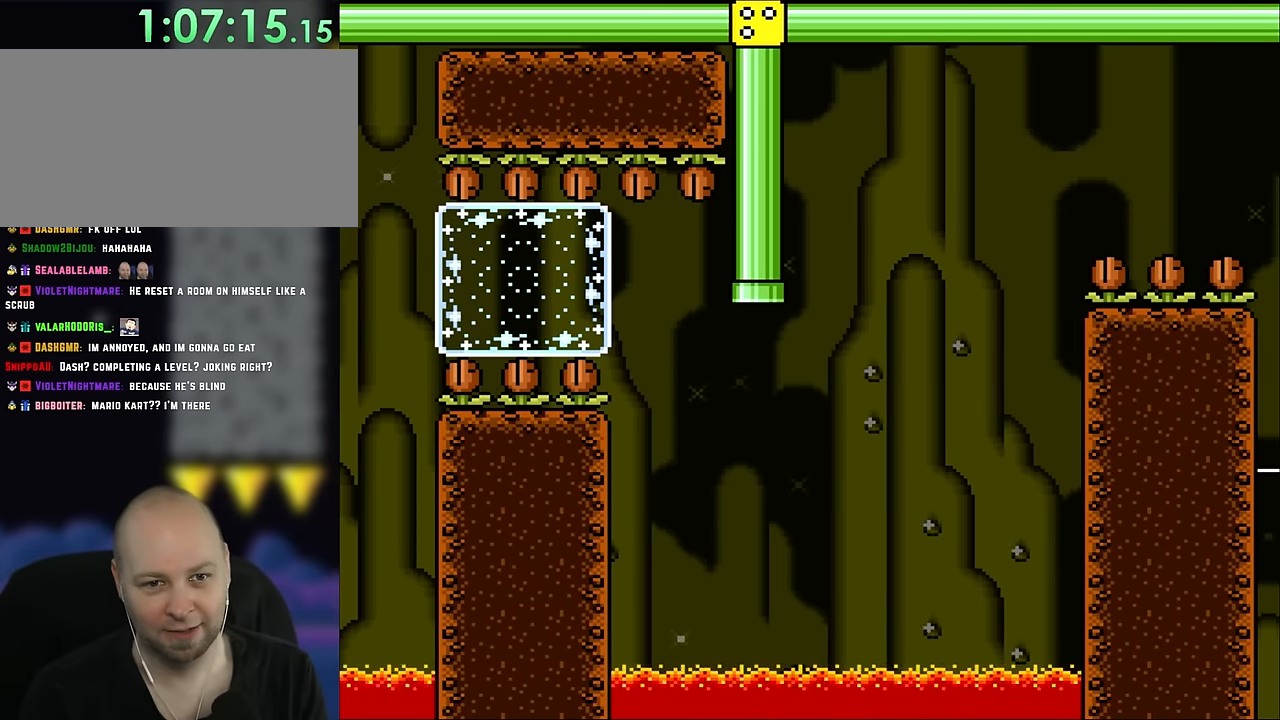
{"dt_ms": 500, "buttons": ["B"], "events": []}
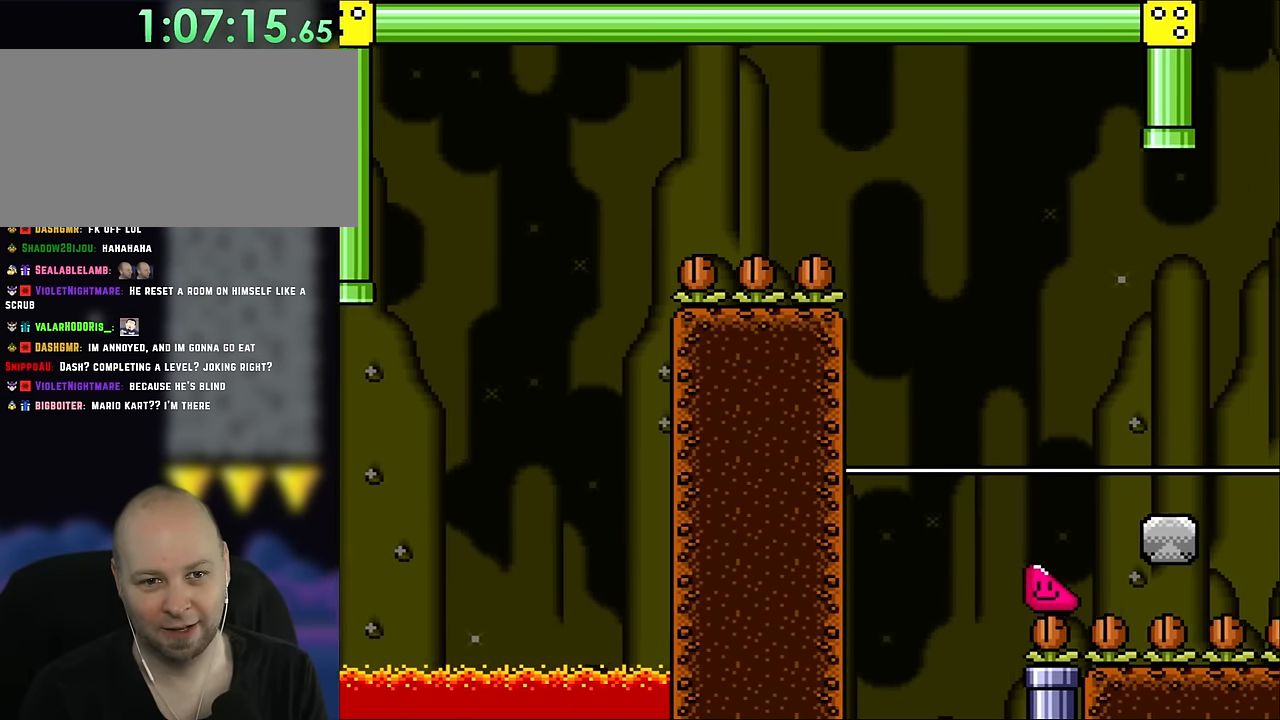
{"dt_ms": 500, "buttons": ["B"], "events": []}
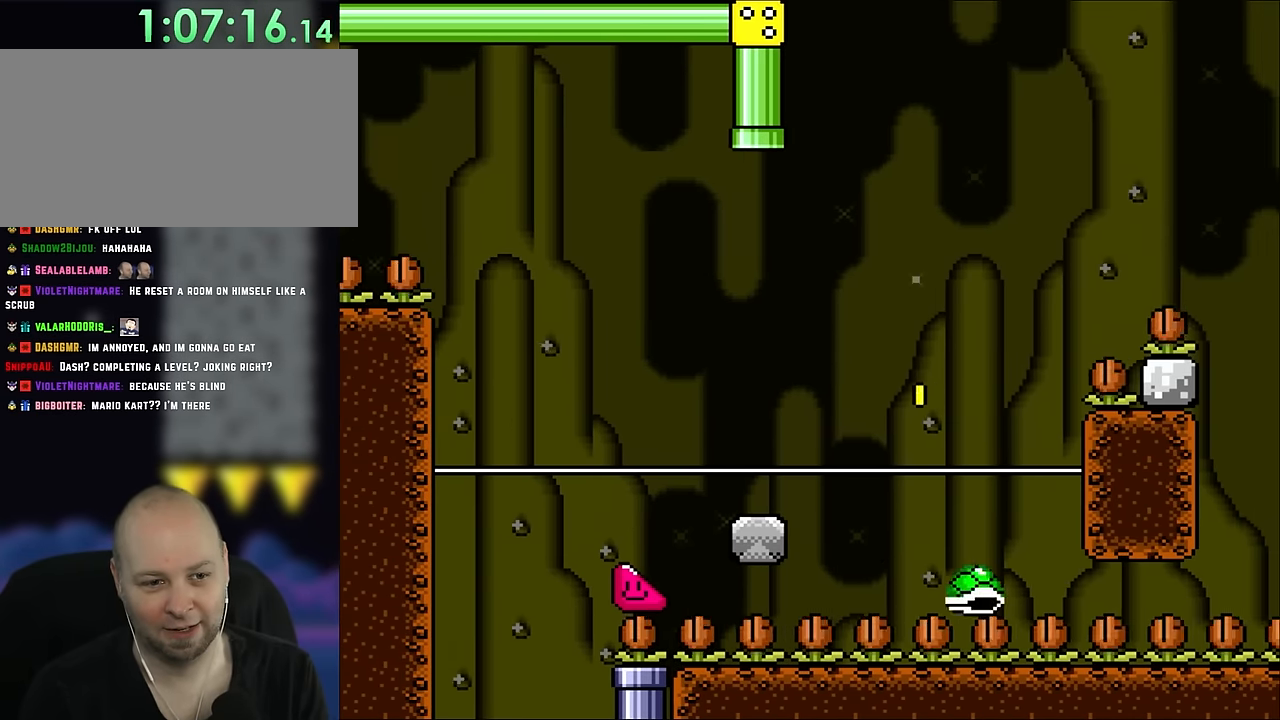
{"dt_ms": 500, "buttons": ["B"], "events": []}
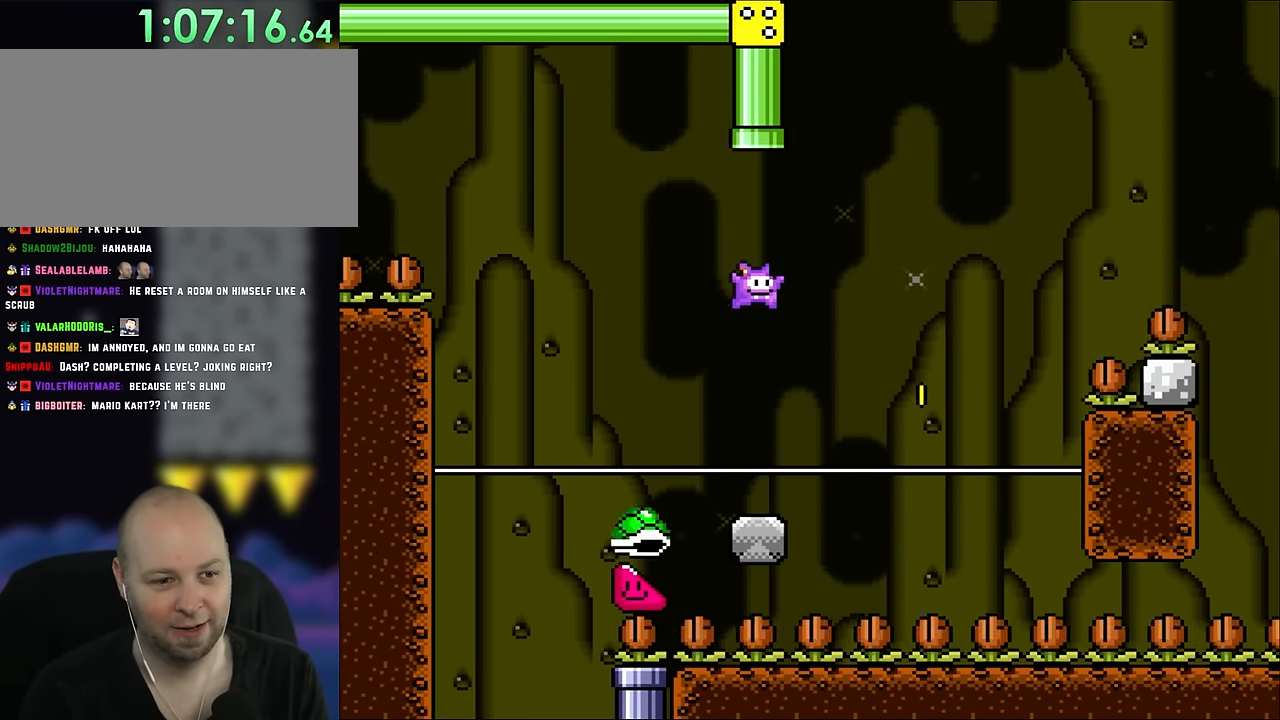
{"dt_ms": 500, "buttons": ["B", "DPAD_RIGHT"], "events": [[200, "B", "up"], [283, "DPAD_RIGHT", "down"], [366, "DPAD_RIGHT", "up"], [400, "DPAD_RIGHT", "down"], [466, "B", "down"]]}
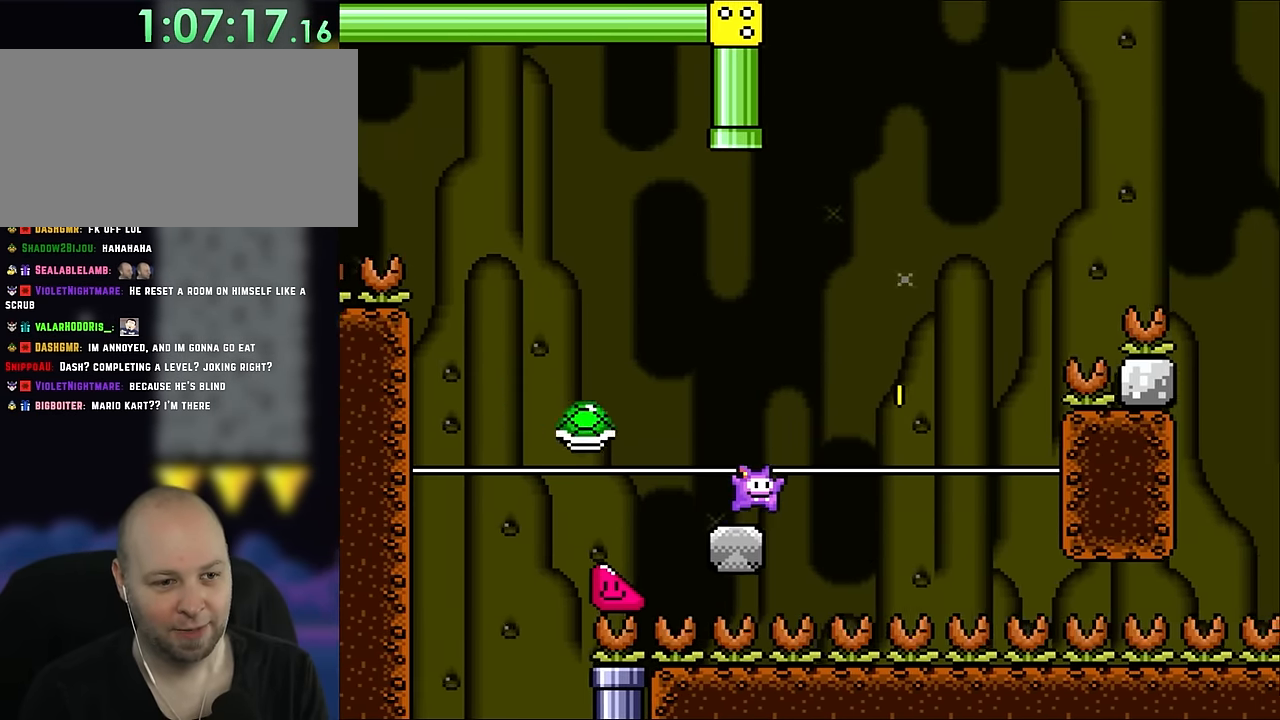
{"dt_ms": 500, "buttons": ["B", "DPAD_RIGHT"], "events": [[133, "B", "up"], [250, "B", "down"], [283, "DPAD_UP", "down"], [316, "DPAD_LEFT", "down"], [316, "DPAD_RIGHT", "up"], [316, "DPAD_UP", "up"], [366, "DPAD_UP", "down"], [400, "B", "up"], [400, "DPAD_LEFT", "up"], [400, "DPAD_RIGHT", "down"], [400, "DPAD_UP", "up"], [466, "B", "down"]]}
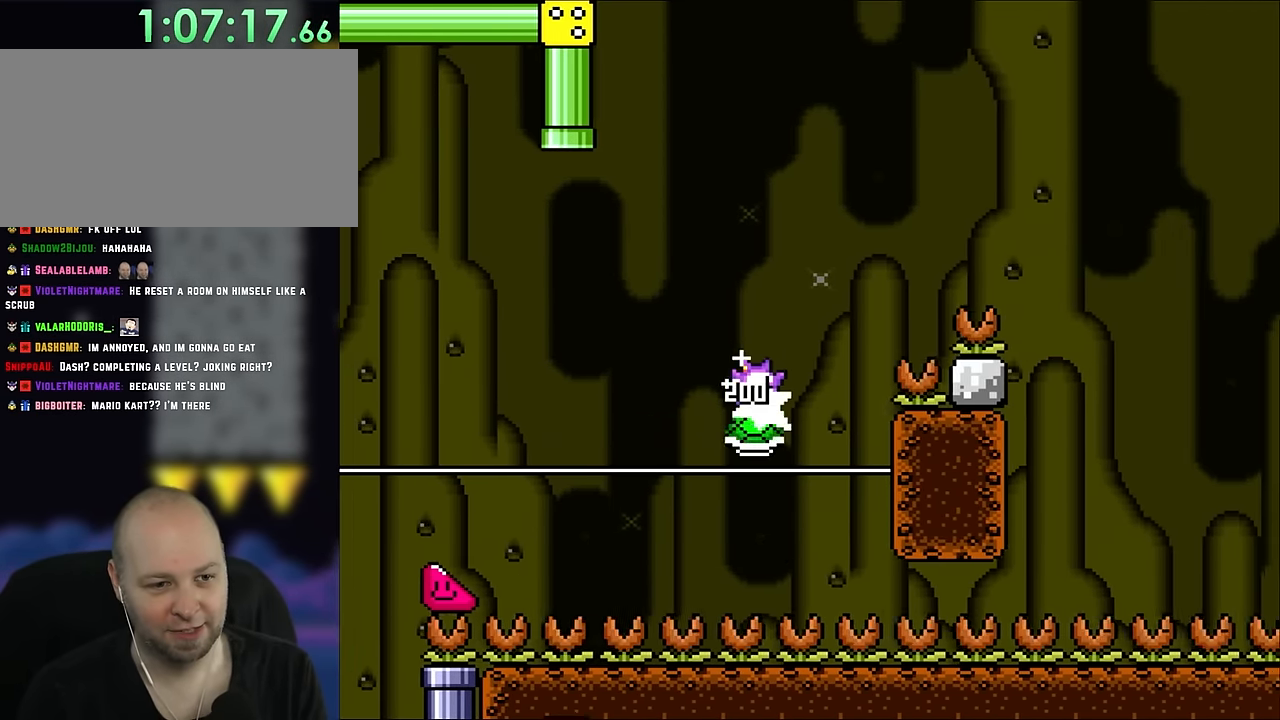
{"dt_ms": 500, "buttons": ["B", "DPAD_RIGHT"], "events": []}
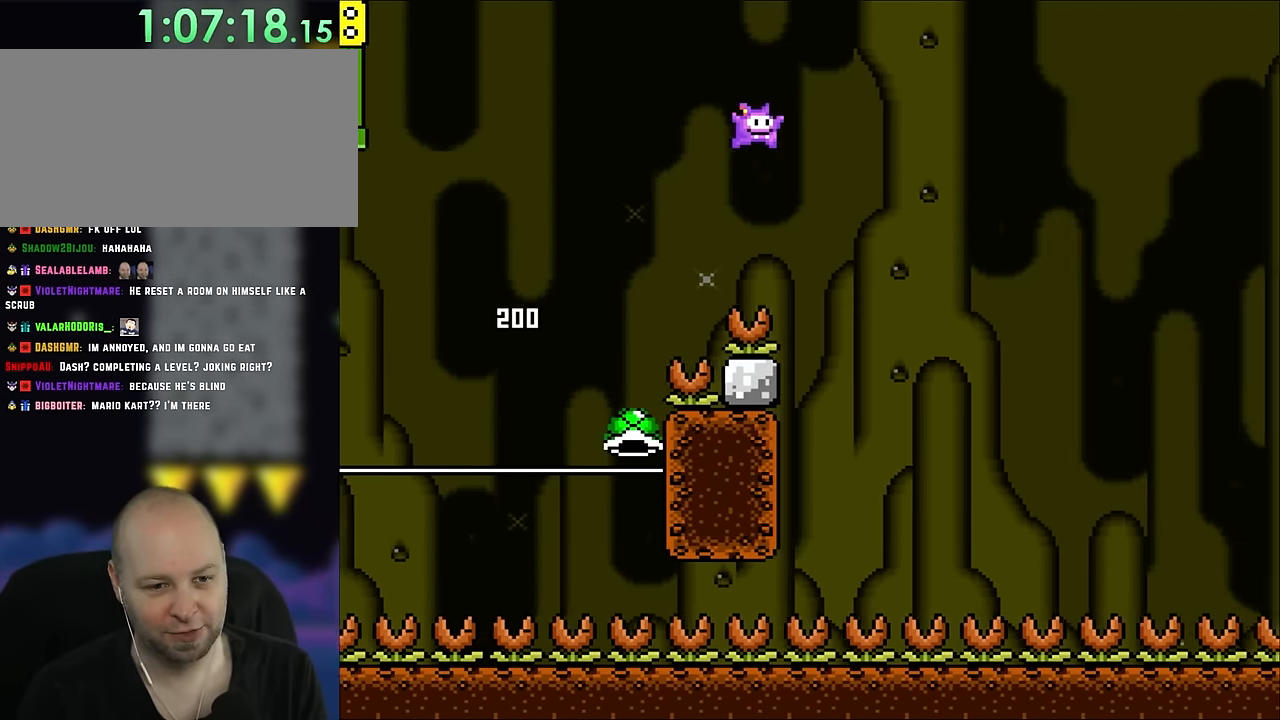
{"dt_ms": 500, "buttons": ["B", "DPAD_RIGHT"], "events": []}
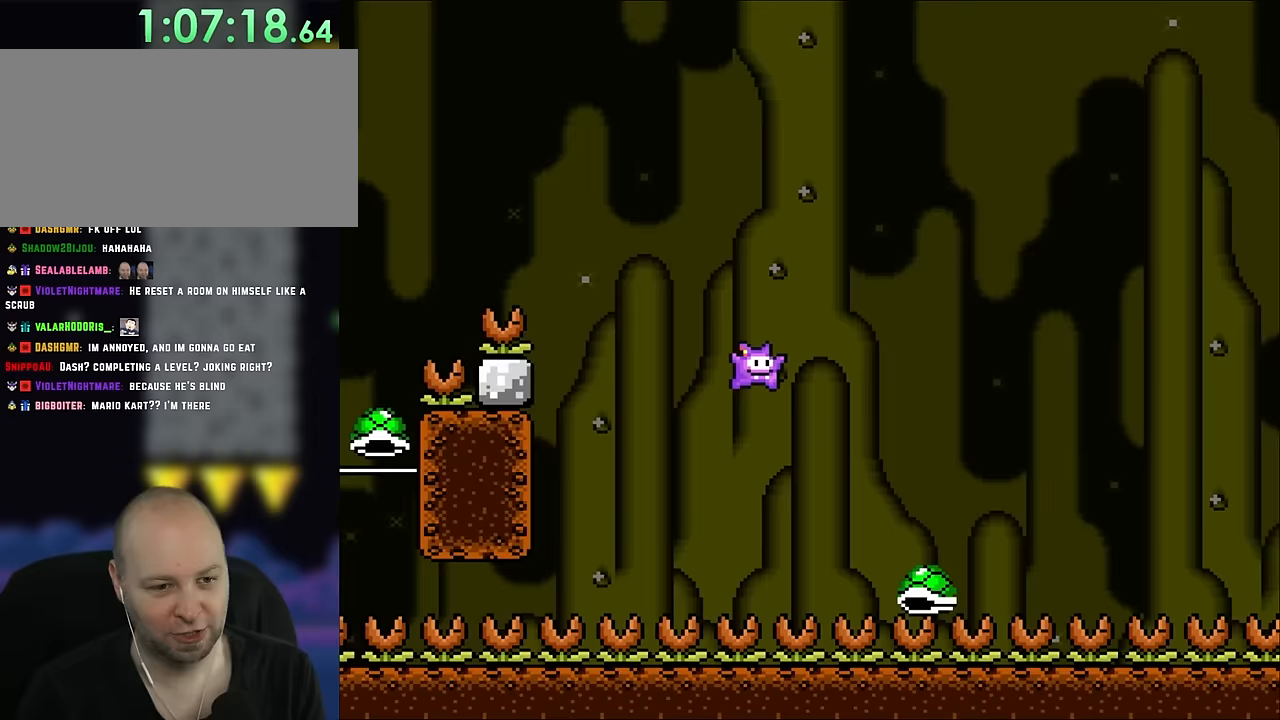
{"dt_ms": 500, "buttons": ["B", "DPAD_RIGHT"], "events": [[33, "DPAD_UP", "down"], [67, "DPAD_LEFT", "down"], [67, "DPAD_RIGHT", "up"], [67, "DPAD_UP", "up"], [200, "DPAD_UP", "down"], [250, "DPAD_LEFT", "up"], [250, "DPAD_RIGHT", "down"], [250, "DPAD_UP", "up"]]}
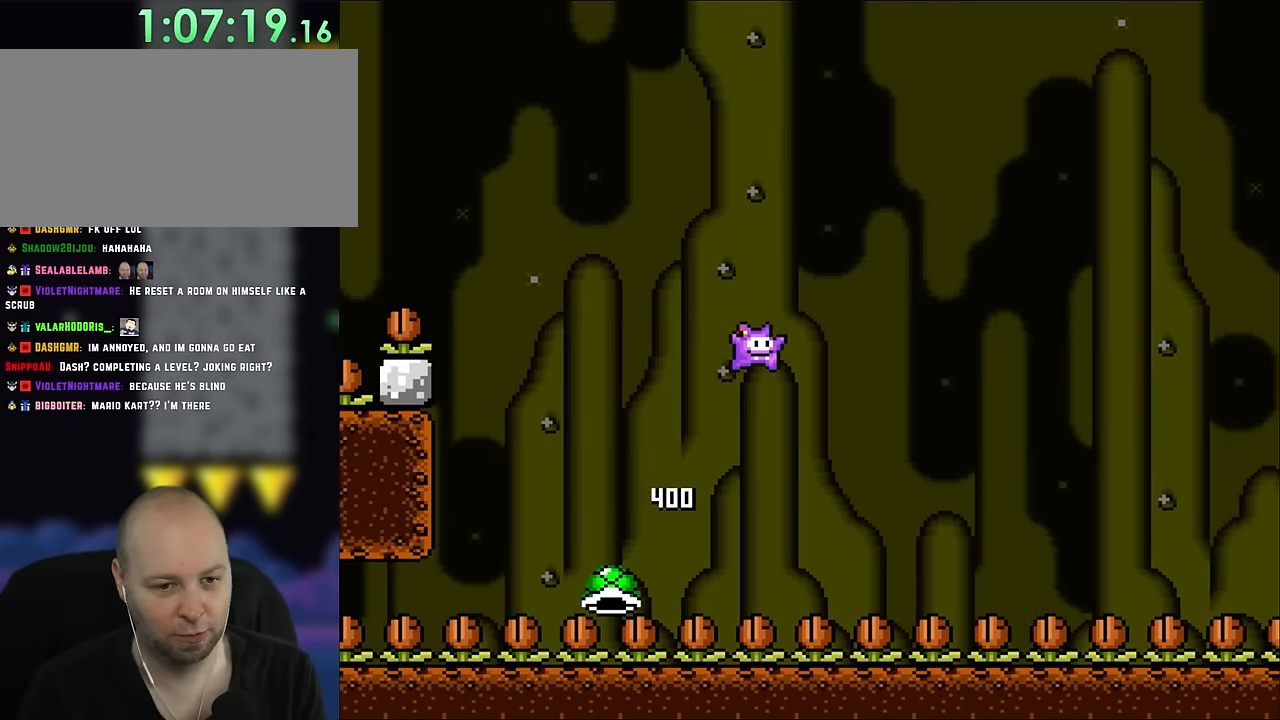
{"dt_ms": 500, "buttons": ["B", "DPAD_RIGHT"], "events": []}
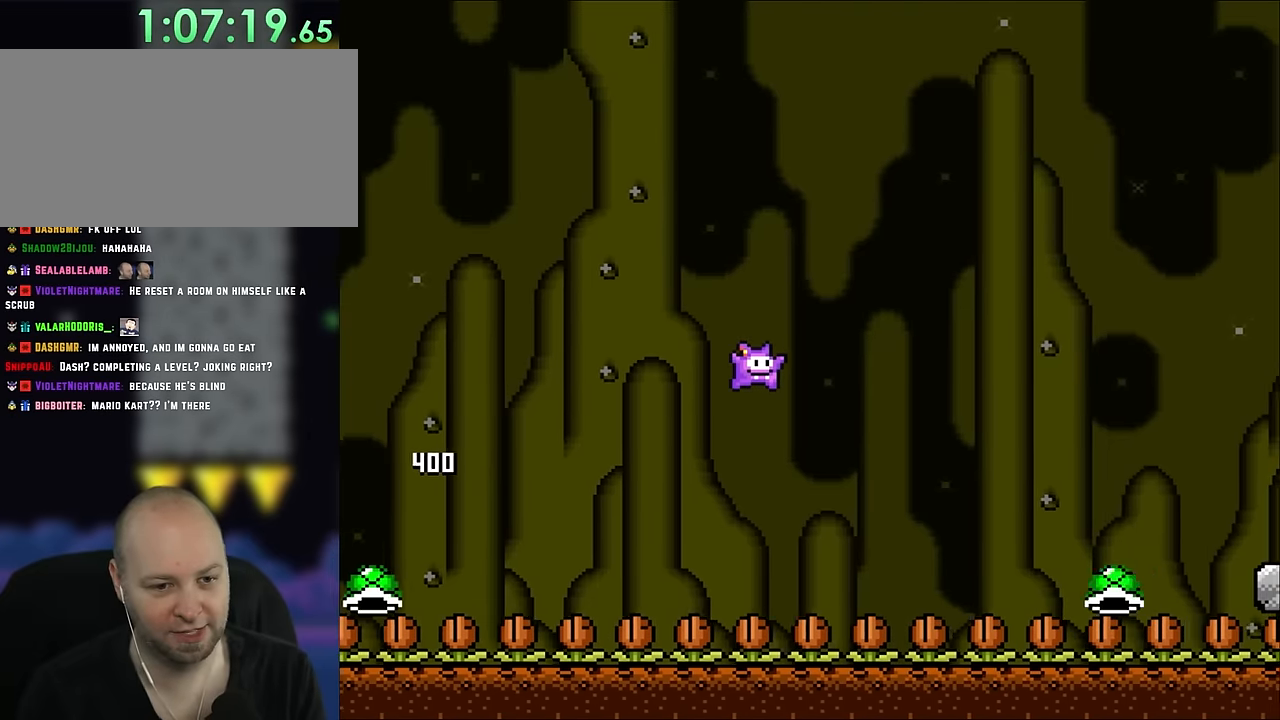
{"dt_ms": 500, "buttons": ["B", "DPAD_RIGHT"], "events": []}
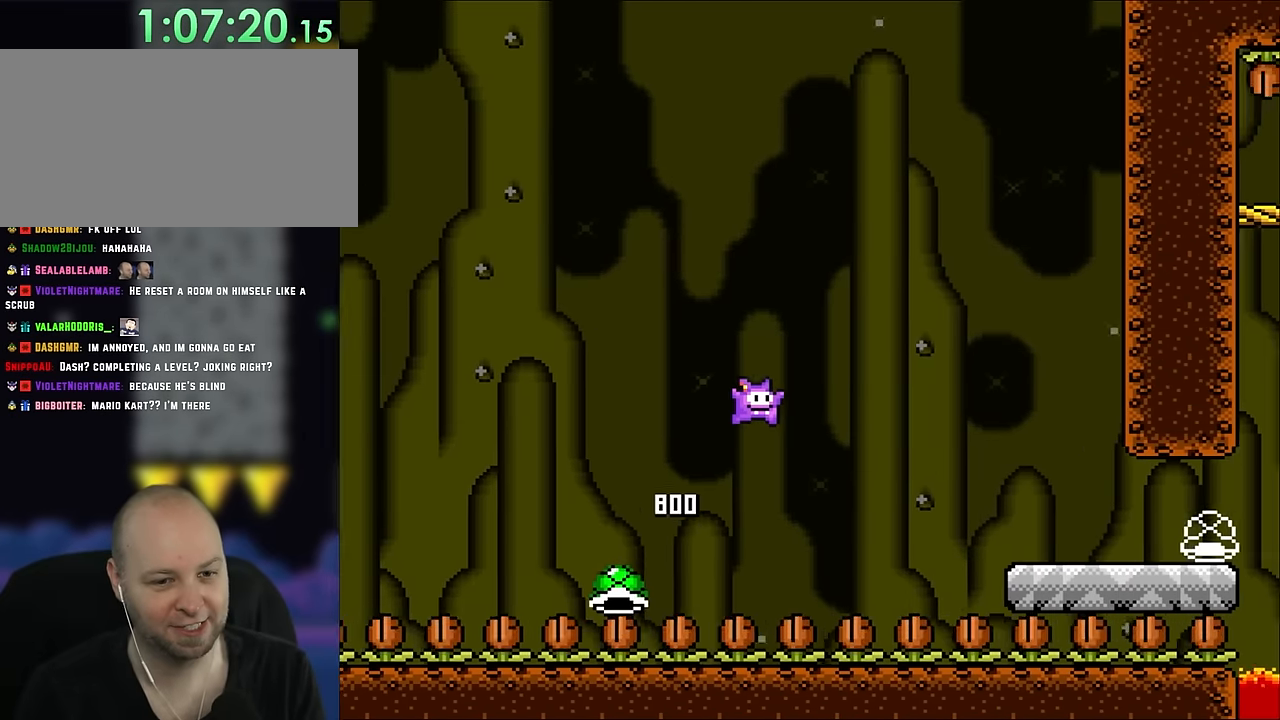
{"dt_ms": 500, "buttons": ["DPAD_RIGHT"], "events": [[433, "B", "up"]]}
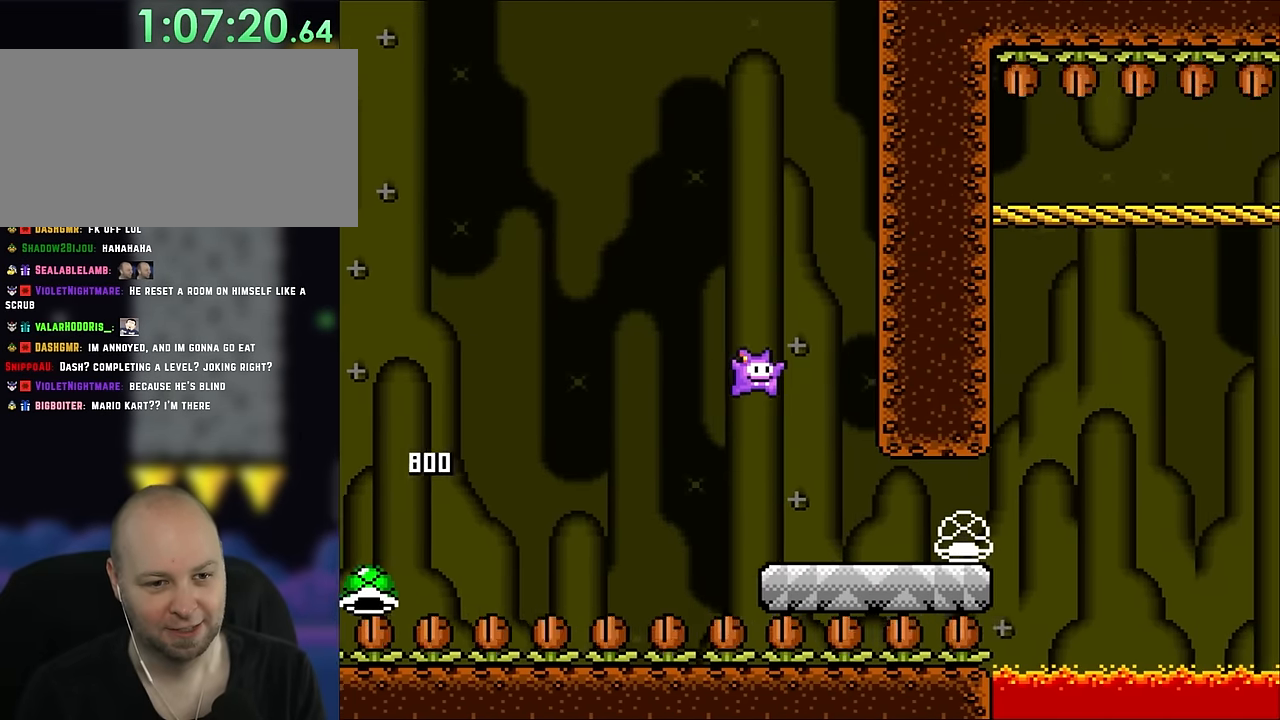
{"dt_ms": 500, "buttons": ["DPAD_RIGHT"], "events": []}
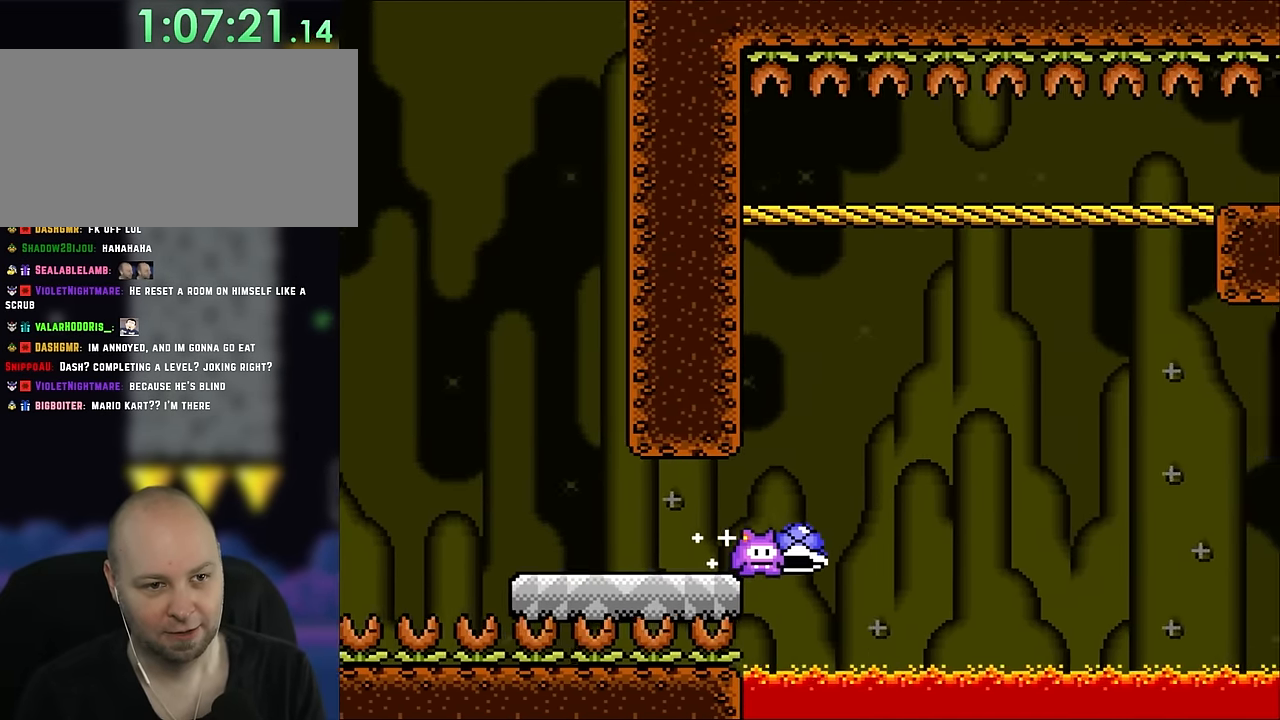
{"dt_ms": 500, "buttons": ["B"], "events": [[17, "B", "down"], [100, "DPAD_UP", "down"], [133, "DPAD_LEFT", "down"], [133, "DPAD_RIGHT", "up"], [167, "DPAD_UP", "up"], [250, "DPAD_LEFT", "up"]]}
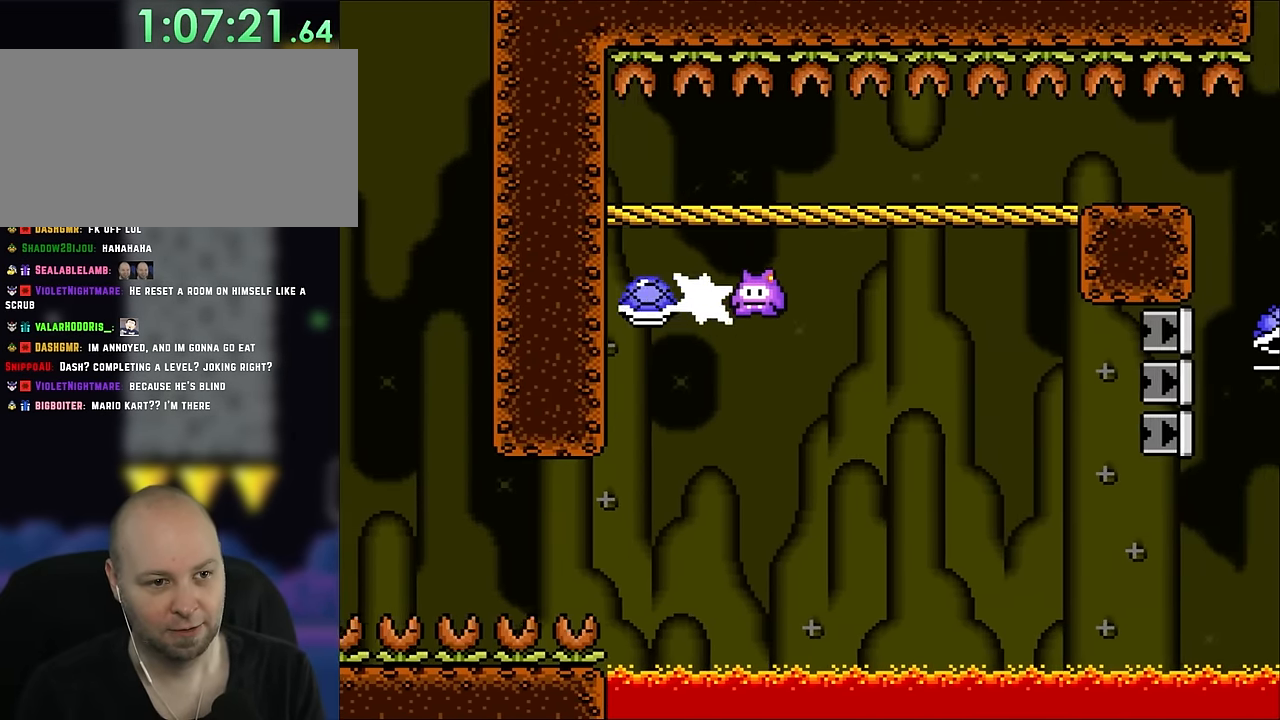
{"dt_ms": 500, "buttons": ["DPAD_RIGHT"], "events": [[67, "DPAD_RIGHT", "down"], [183, "DPAD_UP", "down"], [200, "DPAD_RIGHT", "up"], [250, "DPAD_LEFT", "down"], [317, "DPAD_LEFT", "up"], [317, "DPAD_RIGHT", "down"], [333, "DPAD_UP", "up"], [433, "B", "up"]]}
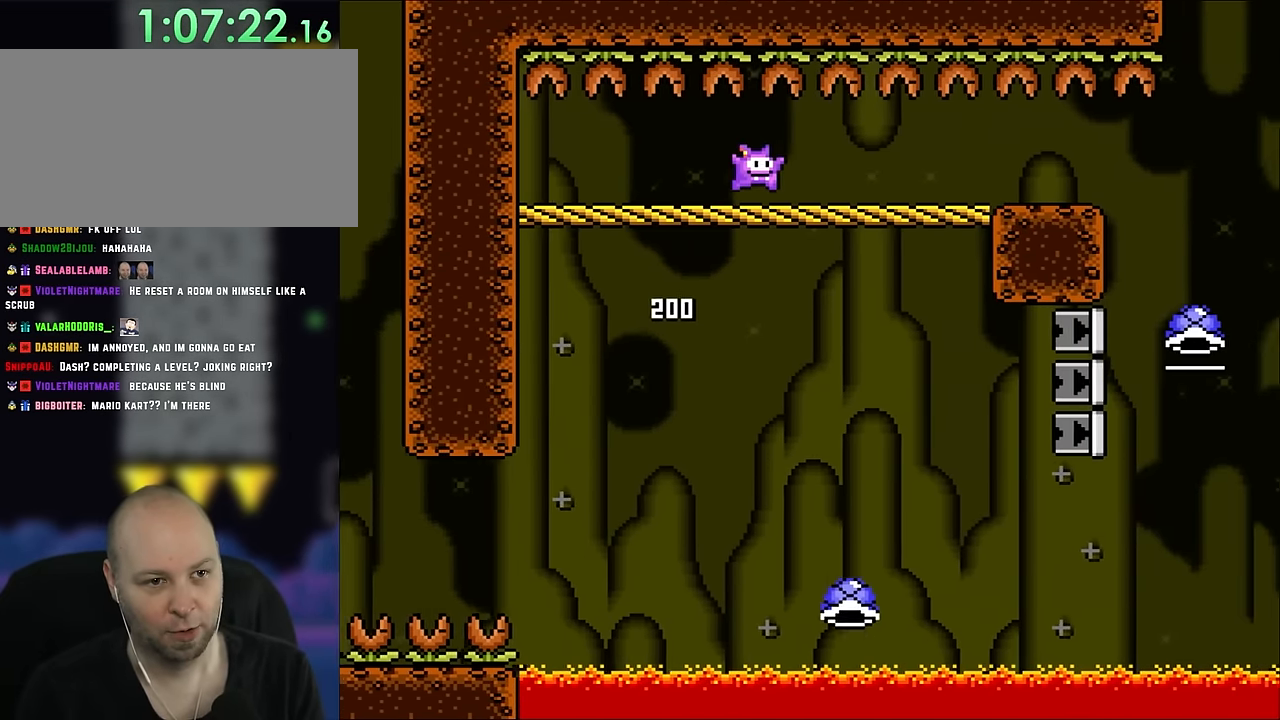
{"dt_ms": 500, "buttons": ["B", "DPAD_RIGHT"], "events": [[133, "B", "down"]]}
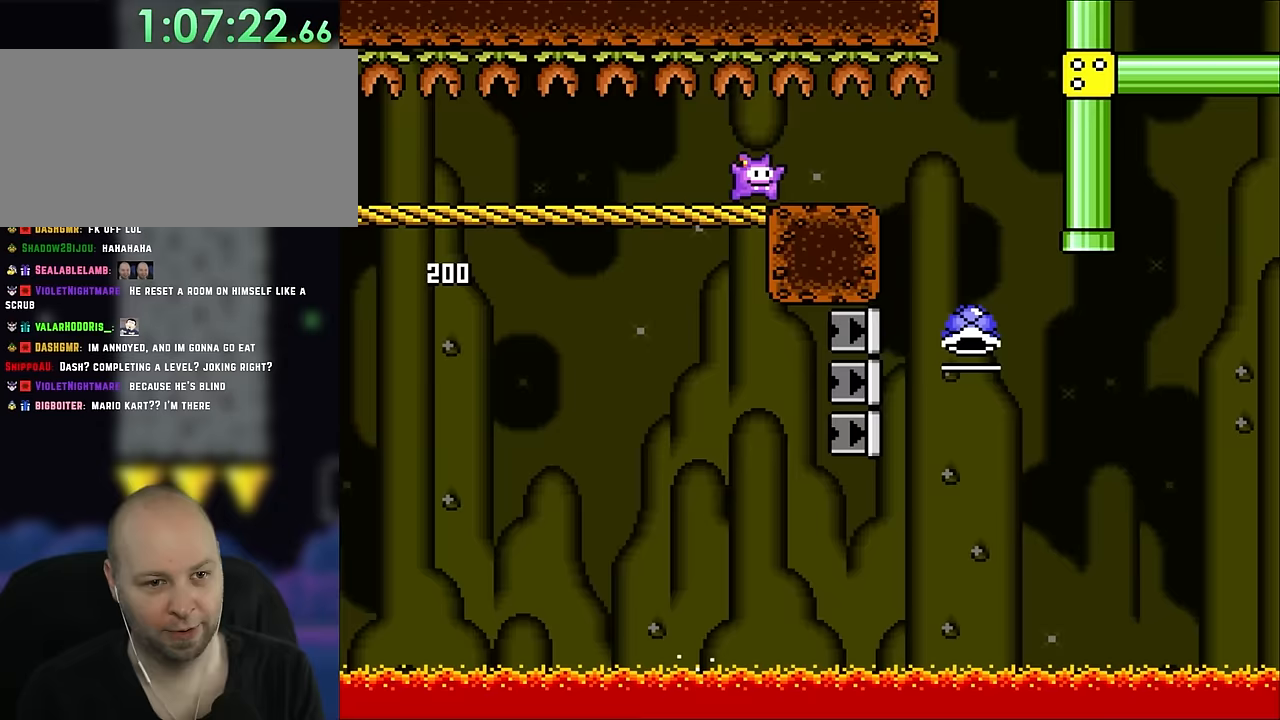
{"dt_ms": 500, "buttons": ["B", "DPAD_RIGHT"], "events": [[50, "DPAD_UP", "down"], [83, "DPAD_LEFT", "down"], [83, "DPAD_RIGHT", "up"], [100, "DPAD_UP", "up"], [250, "DPAD_LEFT", "up"], [433, "DPAD_RIGHT", "down"]]}
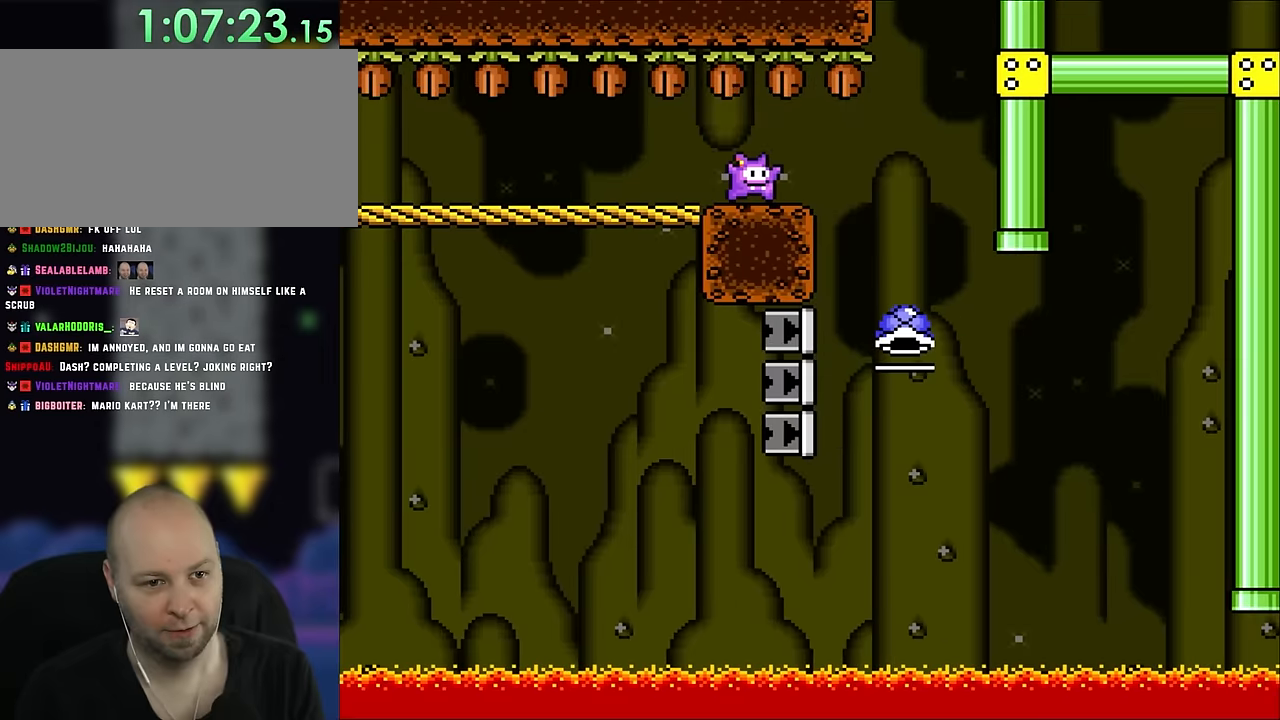
{"dt_ms": 500, "buttons": ["B", "DPAD_LEFT"], "events": [[333, "DPAD_UP", "down"], [400, "DPAD_LEFT", "down"], [400, "DPAD_RIGHT", "up"], [400, "DPAD_UP", "up"]]}